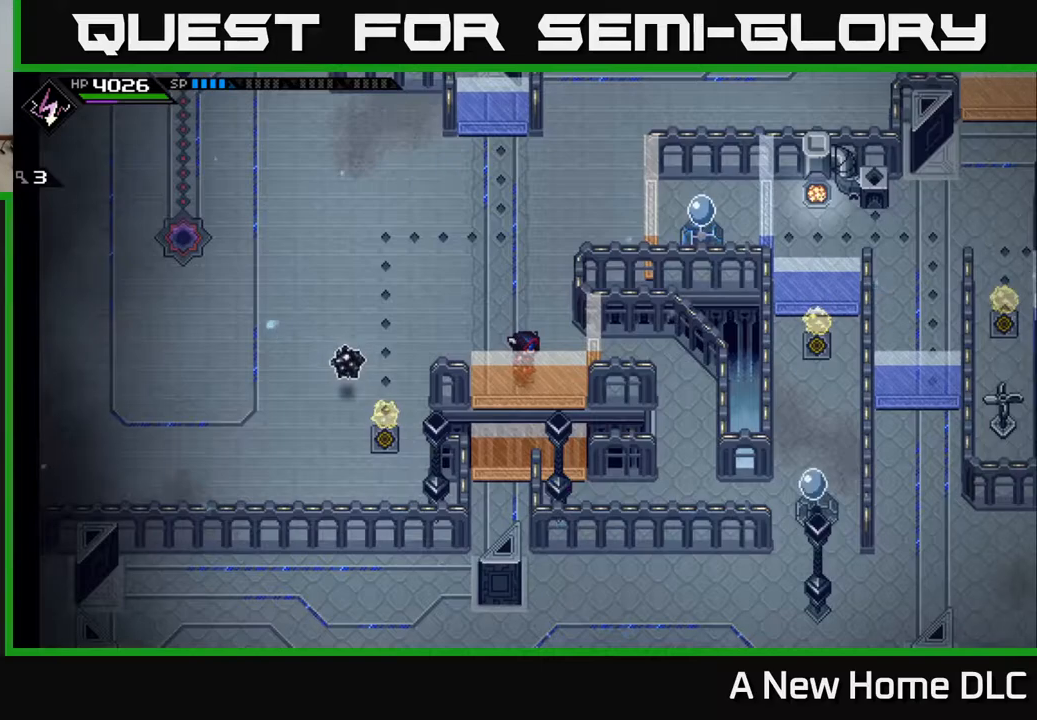
Gameplay with a controller (Xbox layout); each line is a JSON object with the inputs held at the frame after it. "events" lists button and stick changes between this image and that frame as [ms after this image, input, new state], when the widget could be followed in between.
{"buttons": [], "left_stick": "center", "right_stick": "center", "events": []}
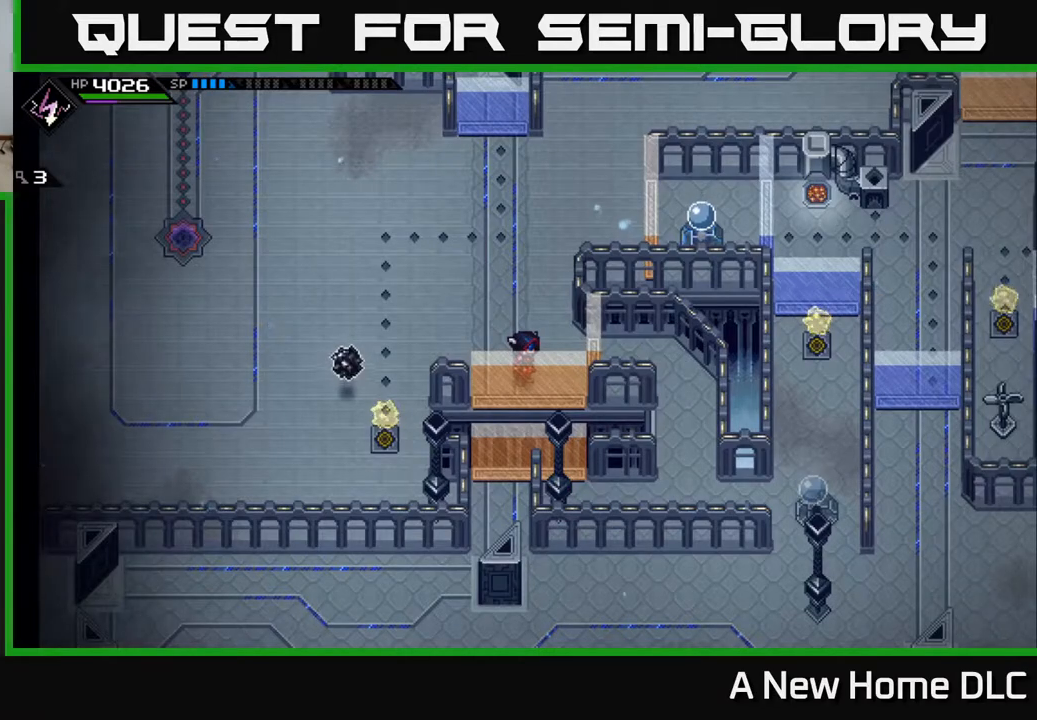
{"buttons": [], "left_stick": "left", "right_stick": "center", "events": [[233, "left_stick", "up-left"], [433, "left_stick", "left"]]}
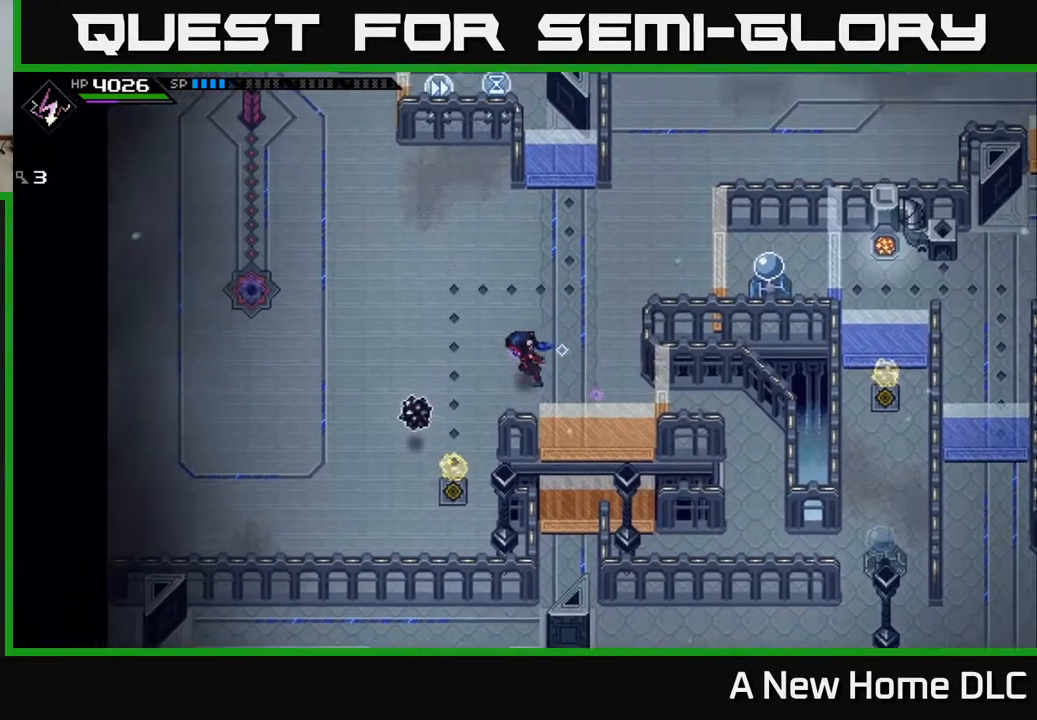
{"buttons": [], "left_stick": "left", "right_stick": "down-right", "events": [[217, "right_stick", "down"], [267, "right_stick", "down-right"]]}
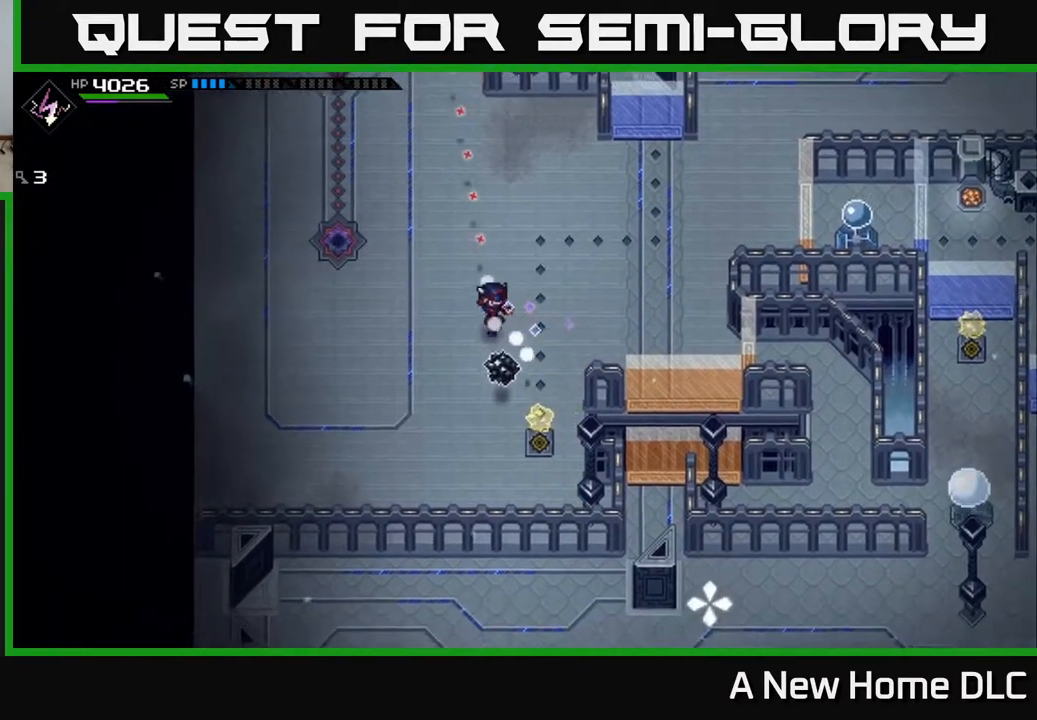
{"buttons": [], "left_stick": "left", "right_stick": "down-right", "events": [[50, "left_stick", "center"], [167, "DPAD_RIGHT", "down"], [250, "DPAD_RIGHT", "up"], [417, "left_stick", "left"]]}
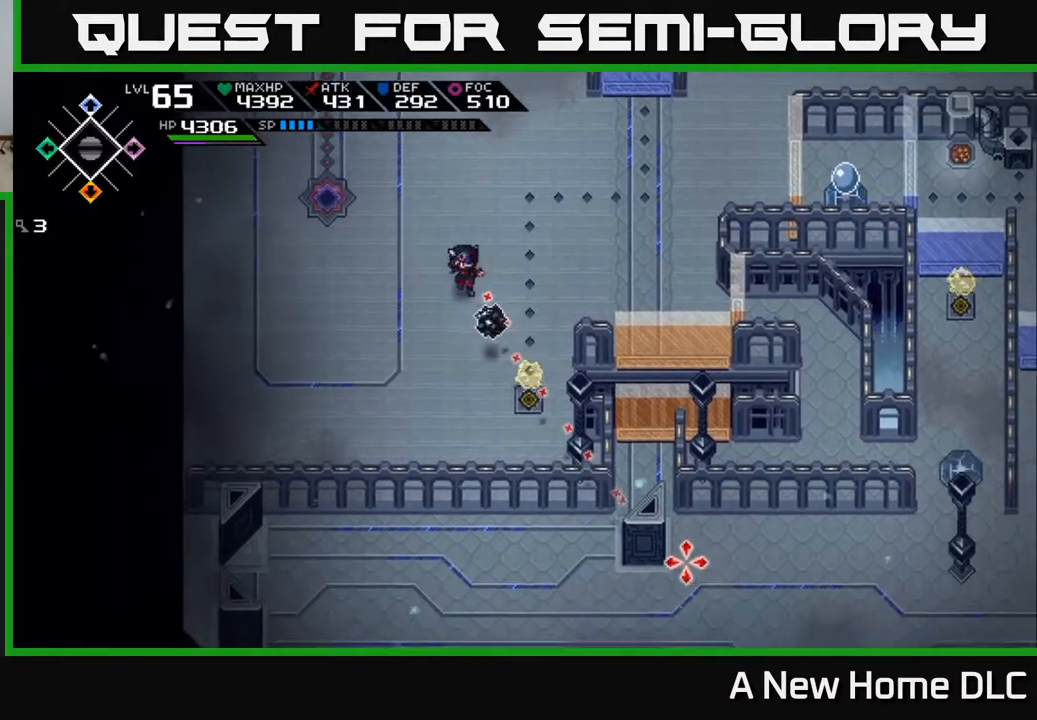
{"buttons": [], "left_stick": "right", "right_stick": "center", "events": [[100, "left_stick", "center"], [333, "left_stick", "right"], [383, "right_stick", "center"]]}
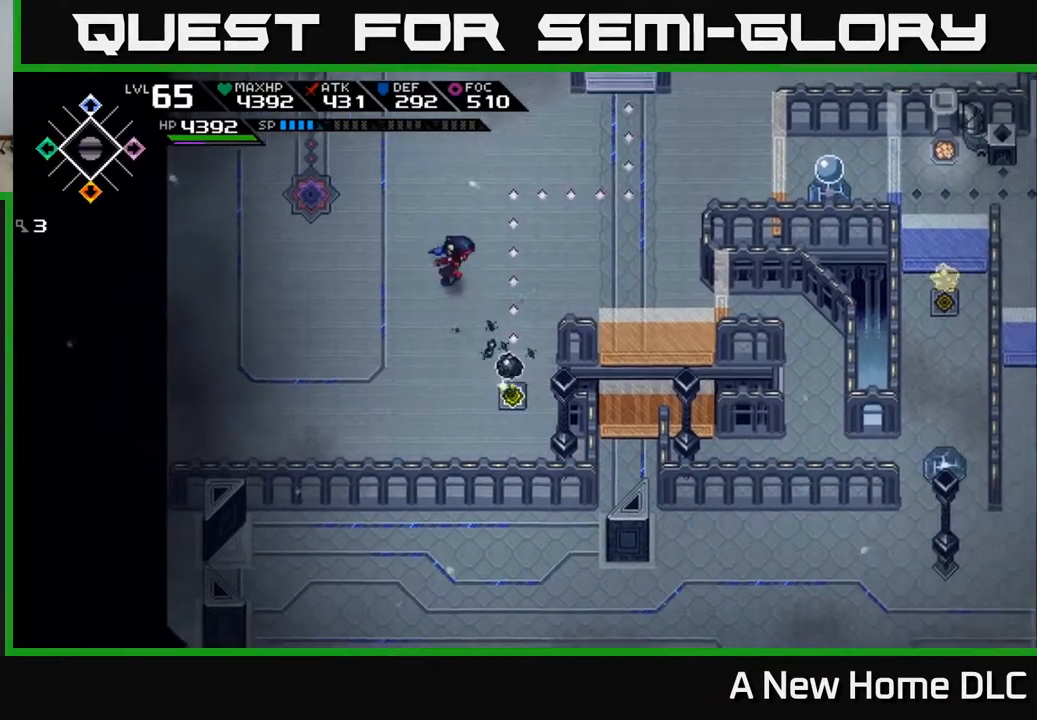
{"buttons": [], "left_stick": "center", "right_stick": "center", "events": [[200, "left_stick", "up-right"], [433, "left_stick", "center"]]}
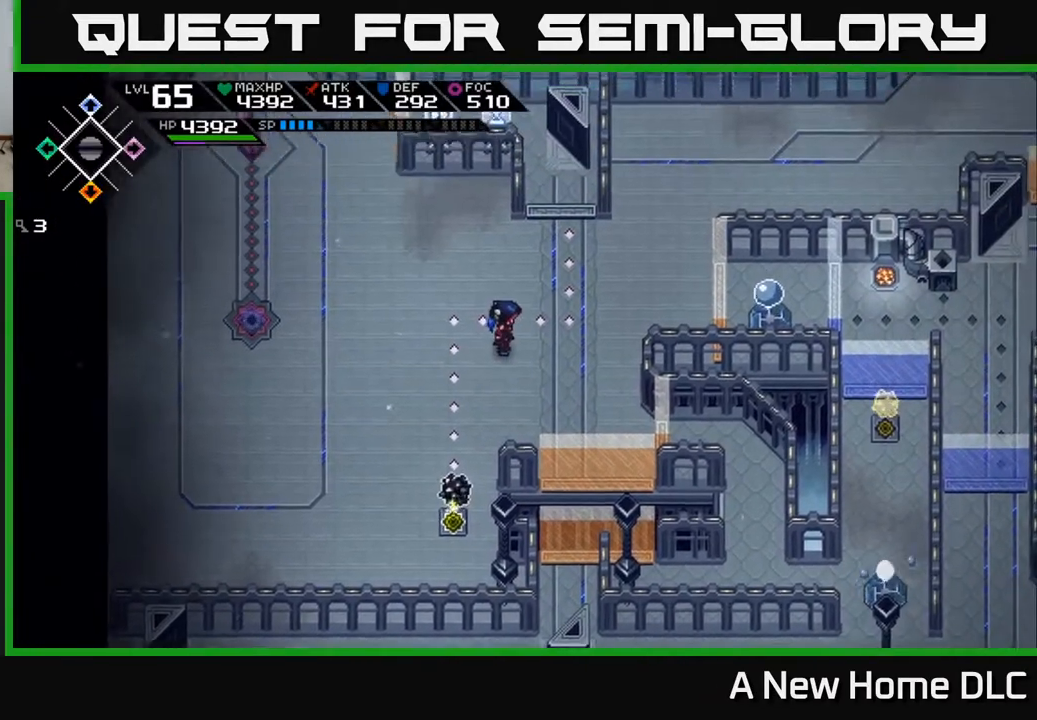
{"buttons": [], "left_stick": "right", "right_stick": "center", "events": [[483, "left_stick", "right"]]}
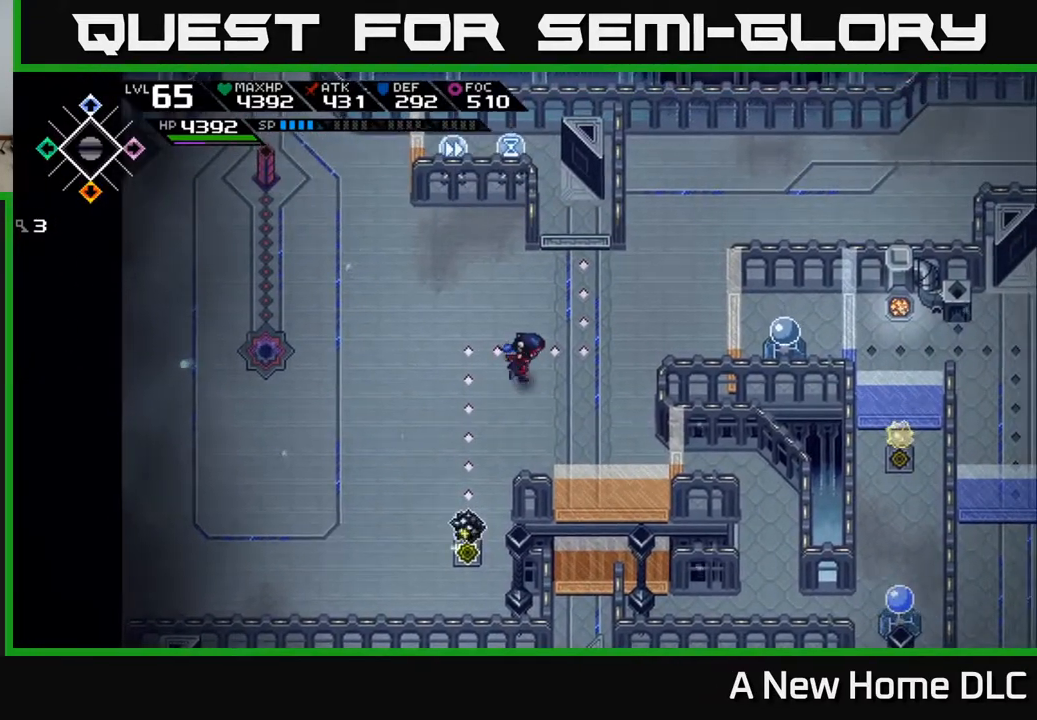
{"buttons": [], "left_stick": "center", "right_stick": "center", "events": [[267, "left_stick", "center"]]}
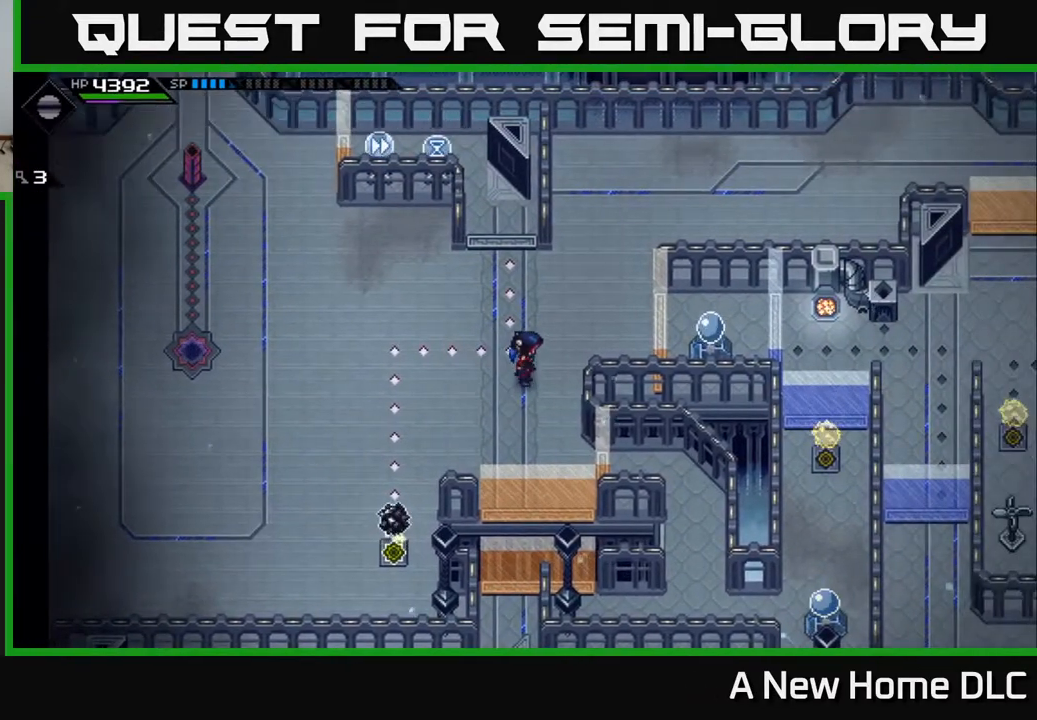
{"buttons": [], "left_stick": "down-left", "right_stick": "center", "events": [[217, "left_stick", "down-left"]]}
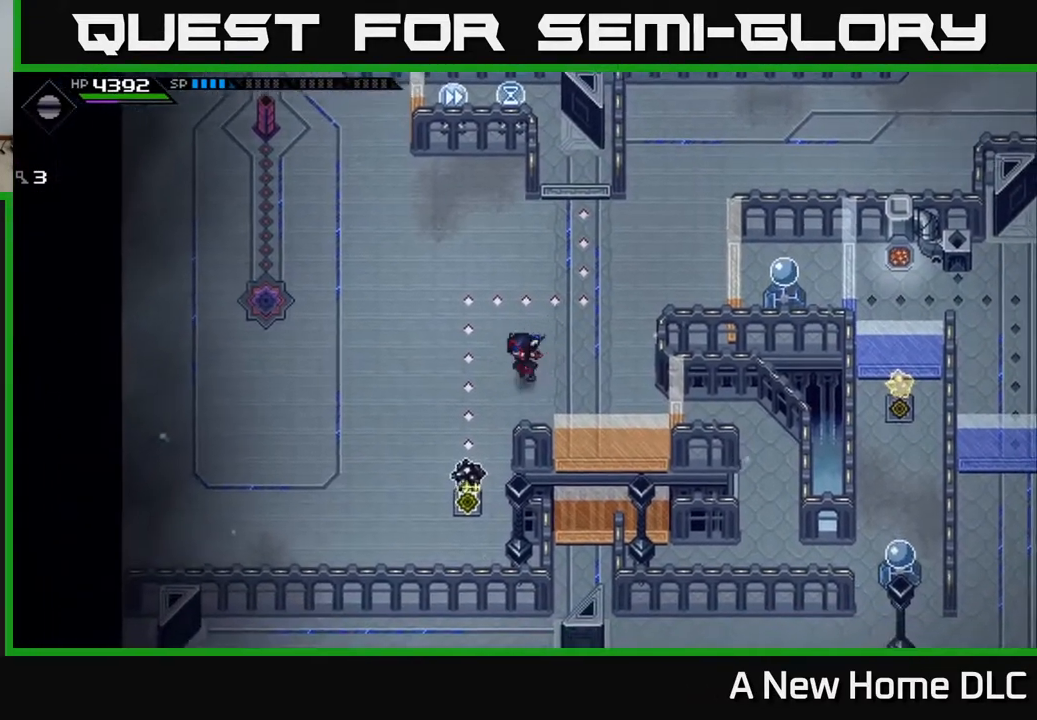
{"buttons": [], "left_stick": "down-left", "right_stick": "center", "events": []}
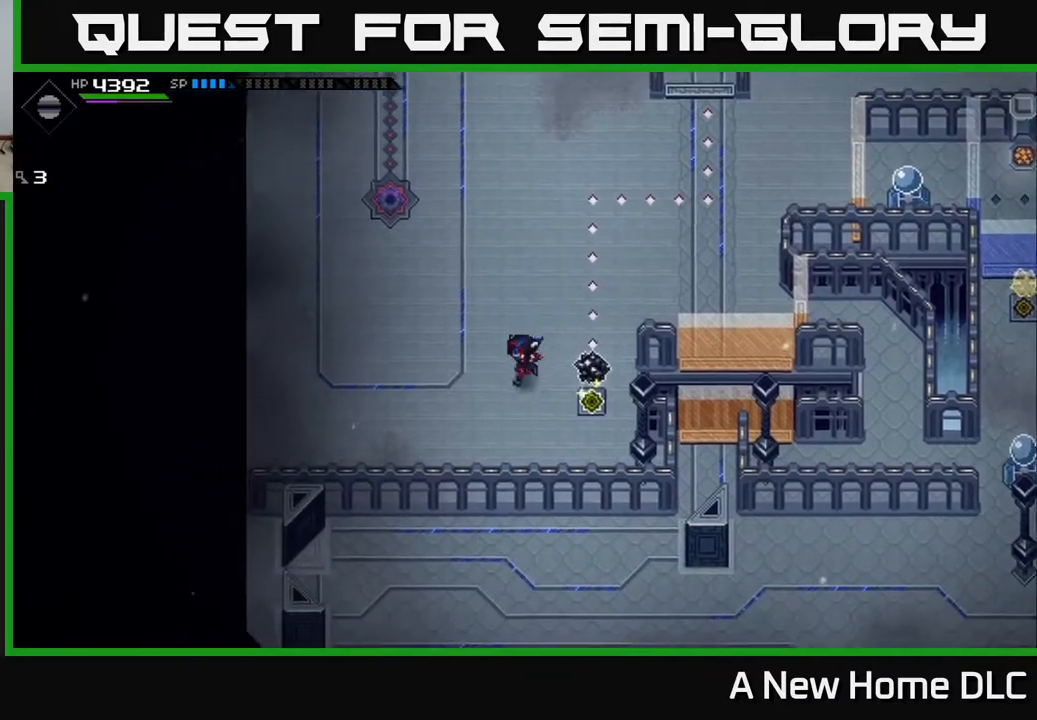
{"buttons": [], "left_stick": "center", "right_stick": "center", "events": [[83, "left_stick", "center"]]}
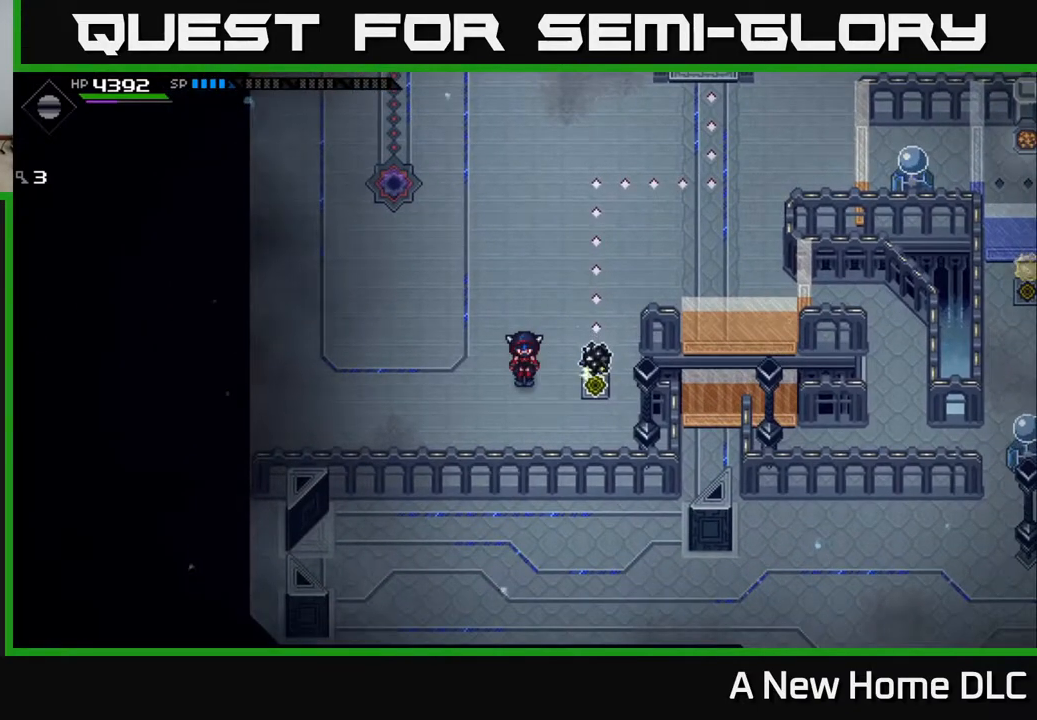
{"buttons": [], "left_stick": "up-right", "right_stick": "center", "events": [[33, "left_stick", "right"], [267, "left_stick", "up-right"]]}
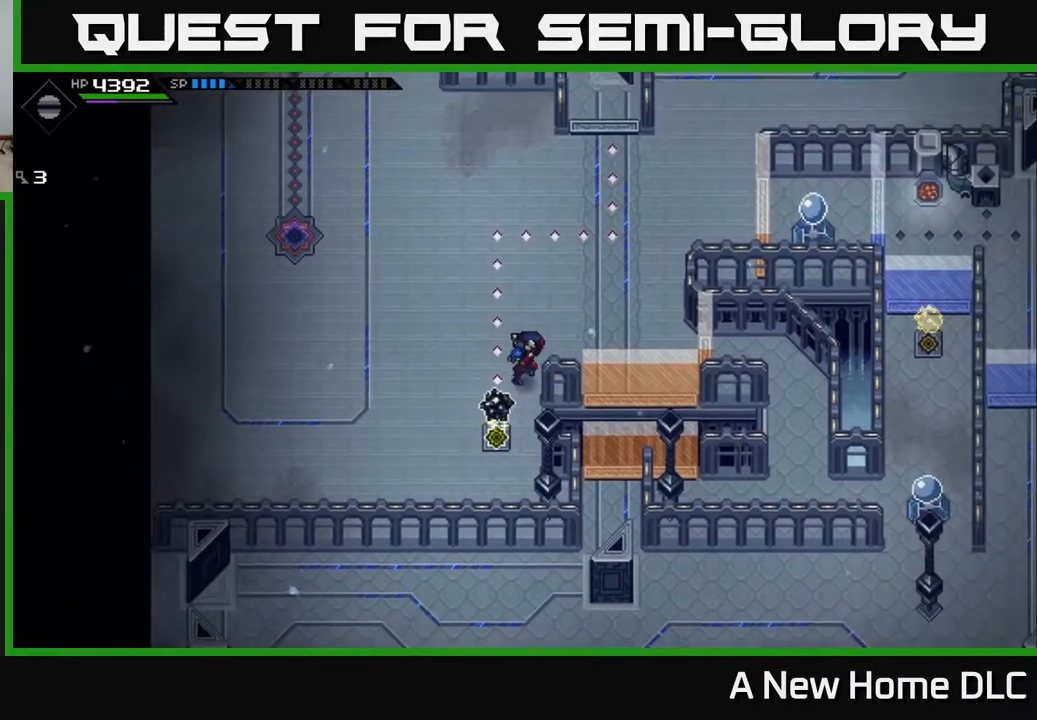
{"buttons": [], "left_stick": "center", "right_stick": "center", "events": [[83, "left_stick", "center"]]}
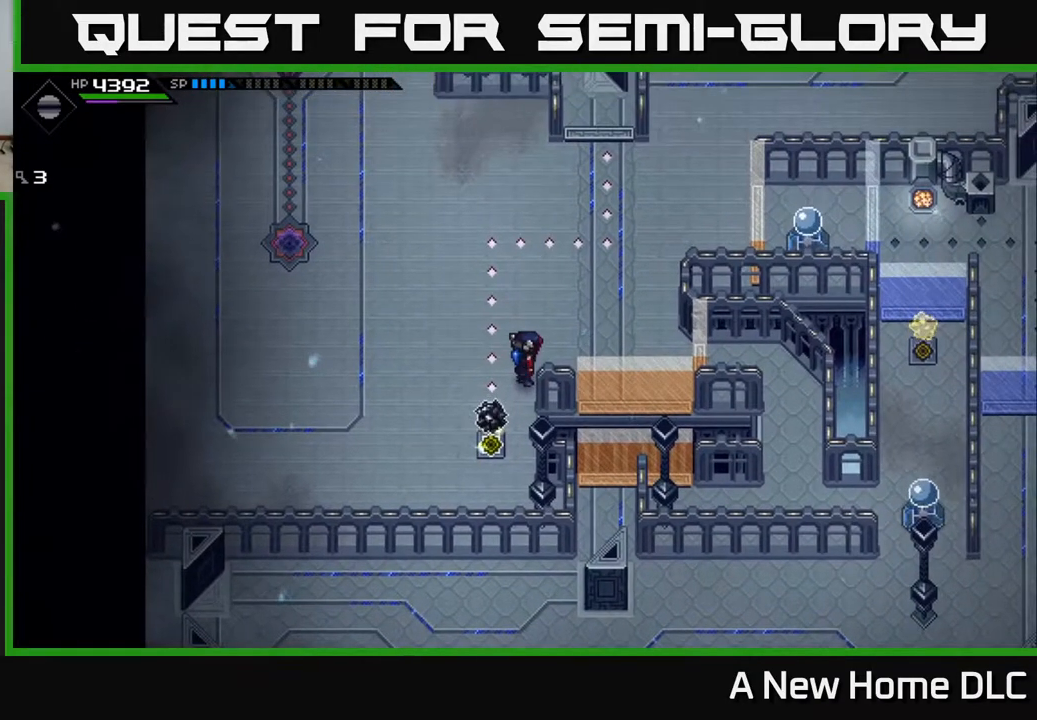
{"buttons": [], "left_stick": "down-left", "right_stick": "center", "events": [[300, "left_stick", "left"], [383, "left_stick", "down-left"]]}
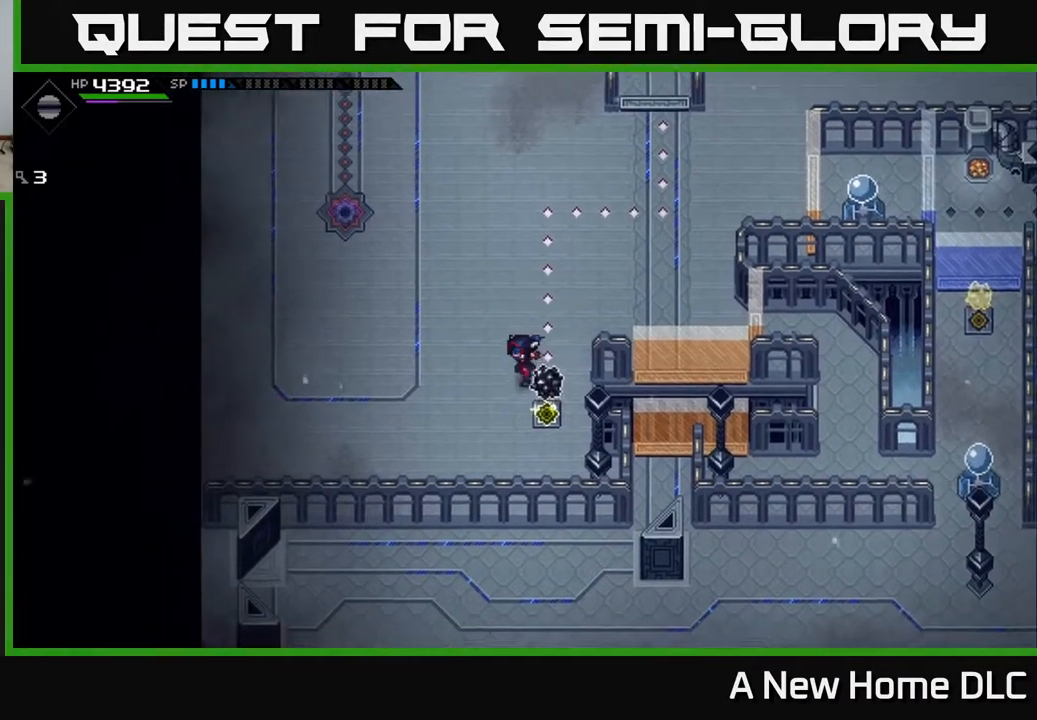
{"buttons": [], "left_stick": "up", "right_stick": "center", "events": [[133, "left_stick", "down"], [283, "left_stick", "right"], [383, "left_stick", "up-right"], [483, "left_stick", "up"]]}
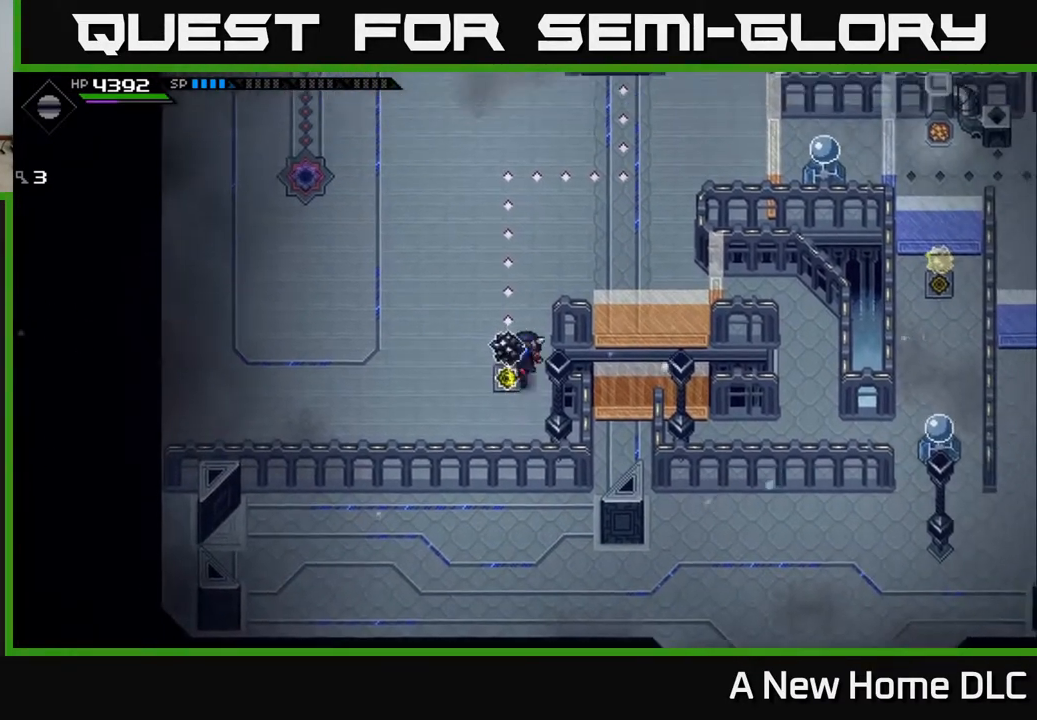
{"buttons": [], "left_stick": "center", "right_stick": "center", "events": [[283, "left_stick", "up-right"], [467, "left_stick", "center"]]}
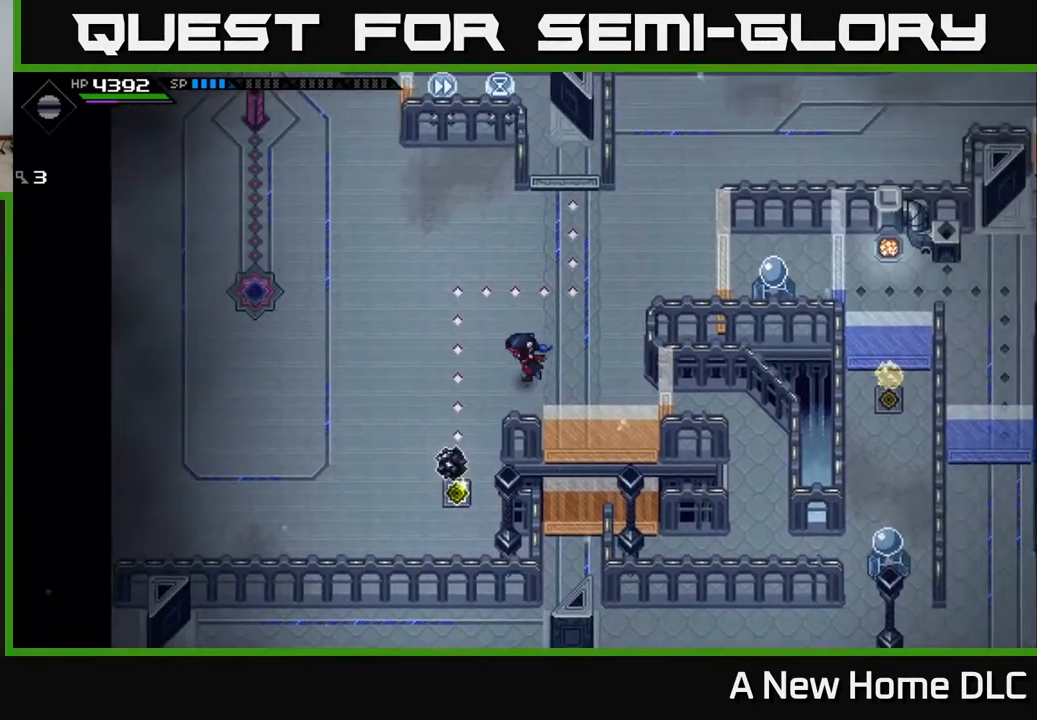
{"buttons": [], "left_stick": "down-left", "right_stick": "center", "events": [[17, "left_stick", "left"], [83, "left_stick", "down-left"]]}
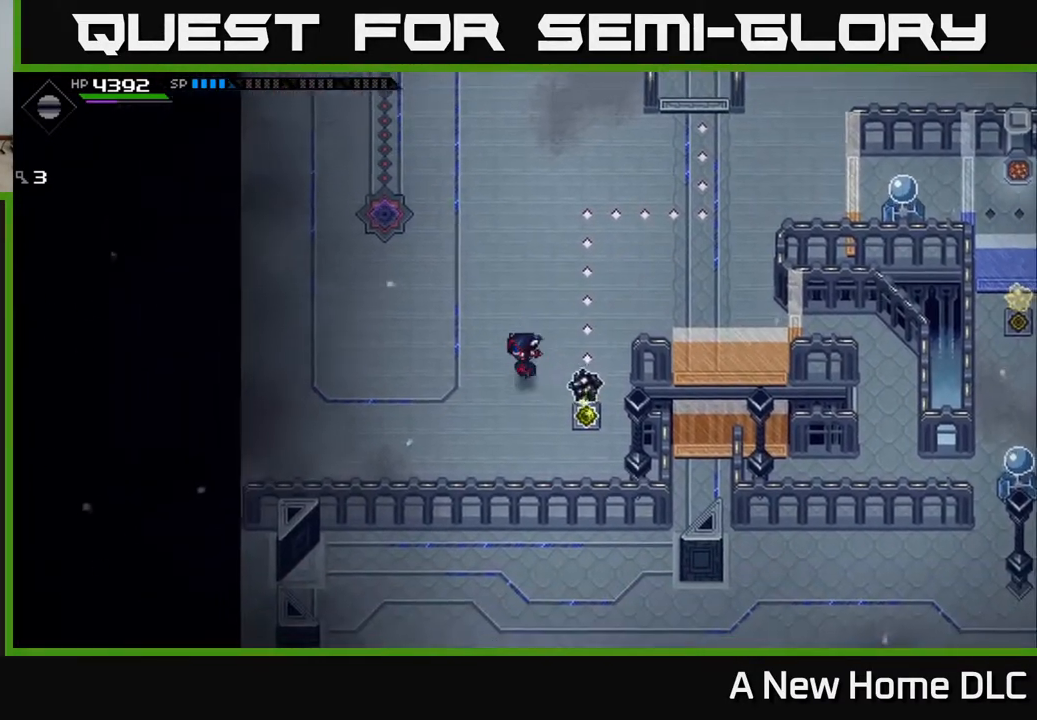
{"buttons": [], "left_stick": "center", "right_stick": "center", "events": [[167, "left_stick", "down-right"], [350, "left_stick", "center"]]}
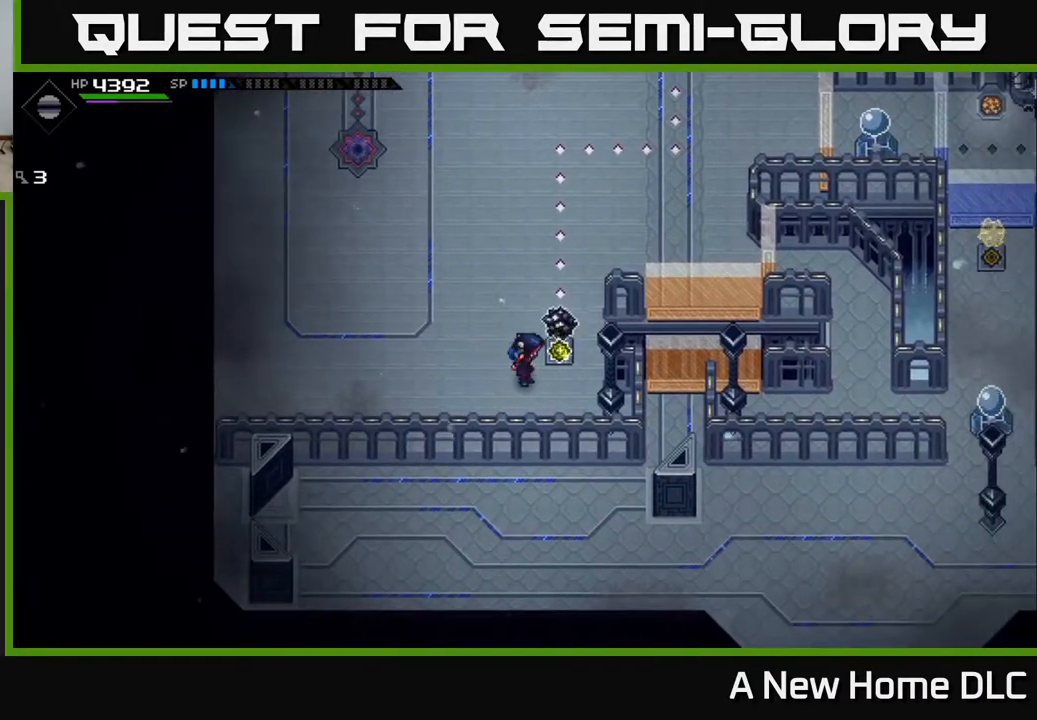
{"buttons": [], "left_stick": "right", "right_stick": "center", "events": [[300, "left_stick", "right"]]}
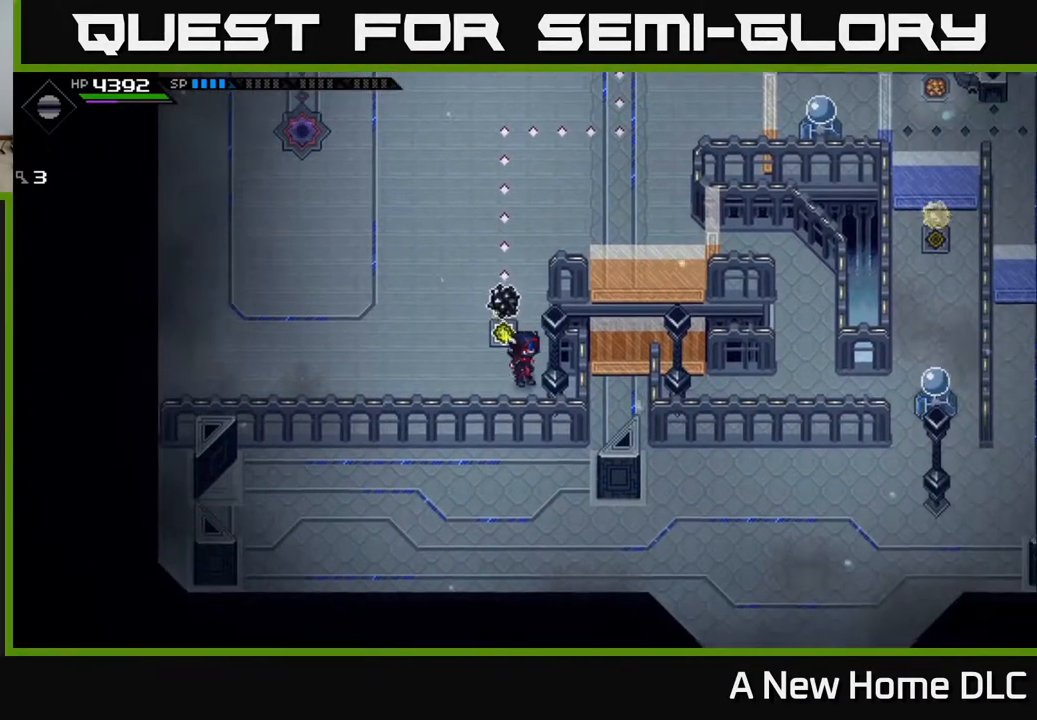
{"buttons": [], "left_stick": "right", "right_stick": "center", "events": [[17, "left_stick", "center"], [300, "left_stick", "right"]]}
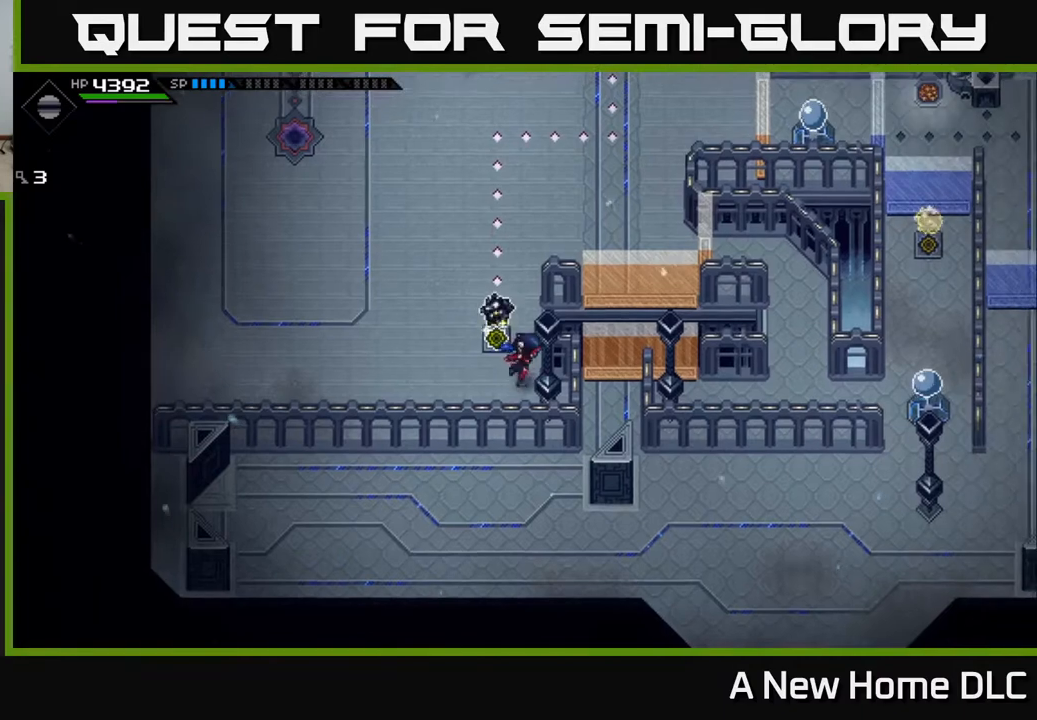
{"buttons": [], "left_stick": "center", "right_stick": "center", "events": [[183, "left_stick", "center"]]}
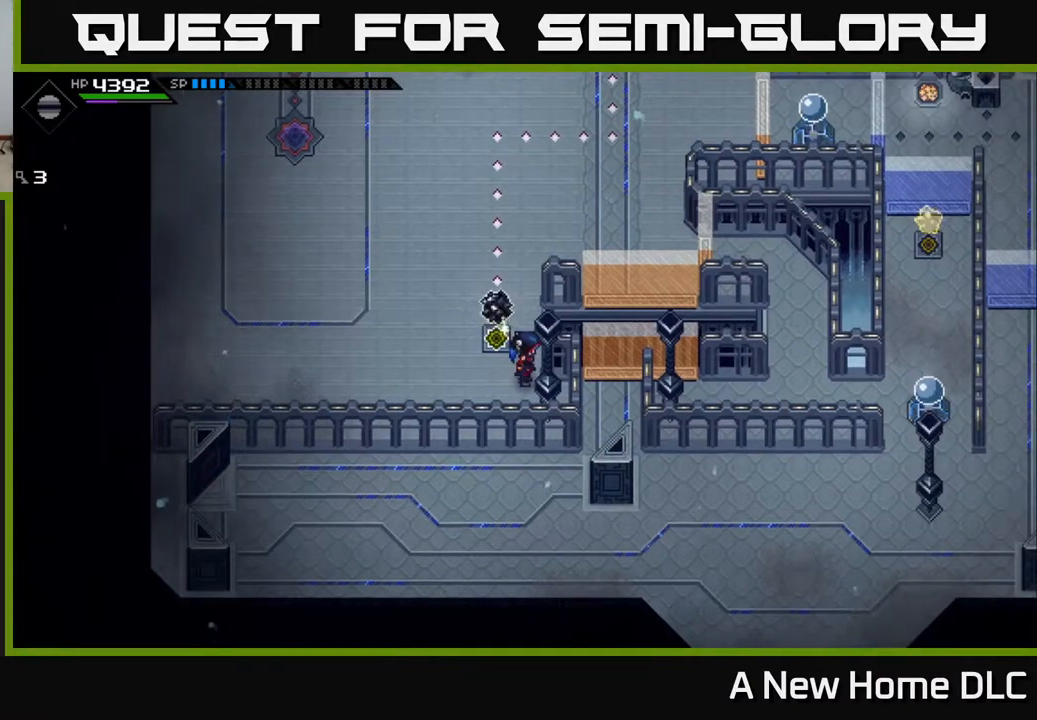
{"buttons": [], "left_stick": "center", "right_stick": "center", "events": []}
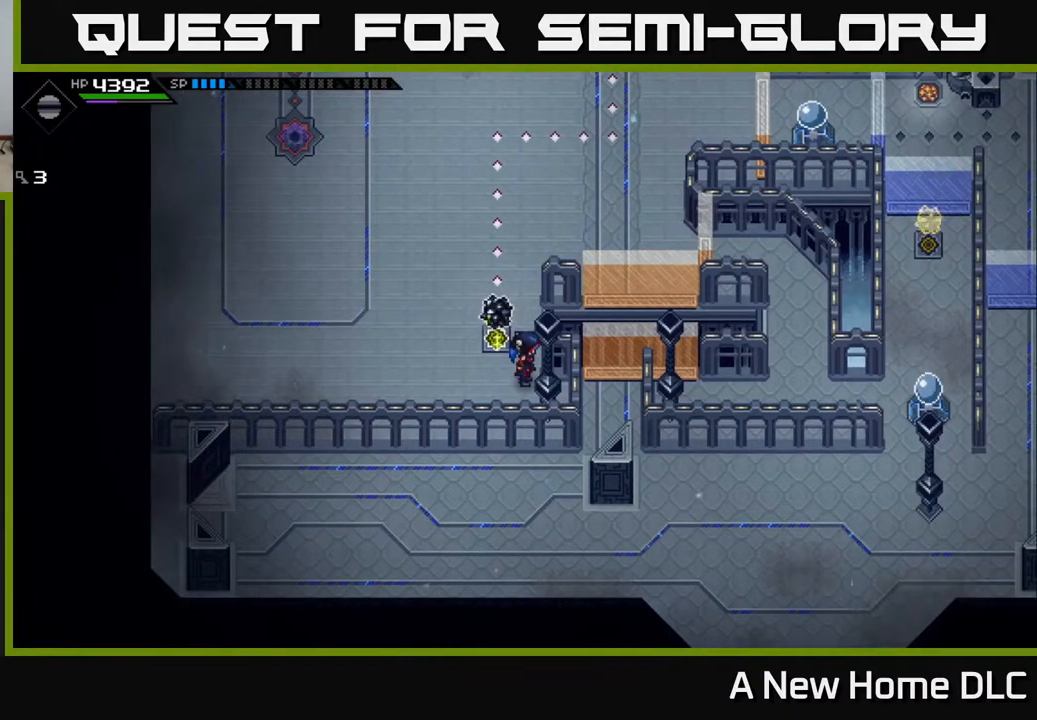
{"buttons": [], "left_stick": "center", "right_stick": "center", "events": []}
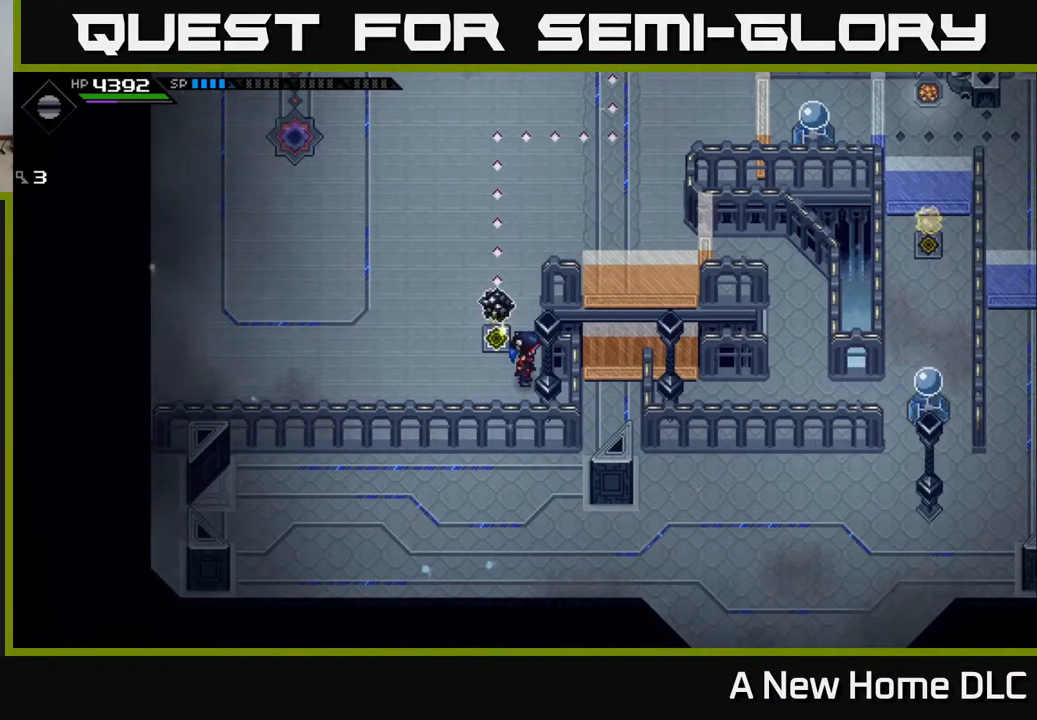
{"buttons": [], "left_stick": "center", "right_stick": "center", "events": []}
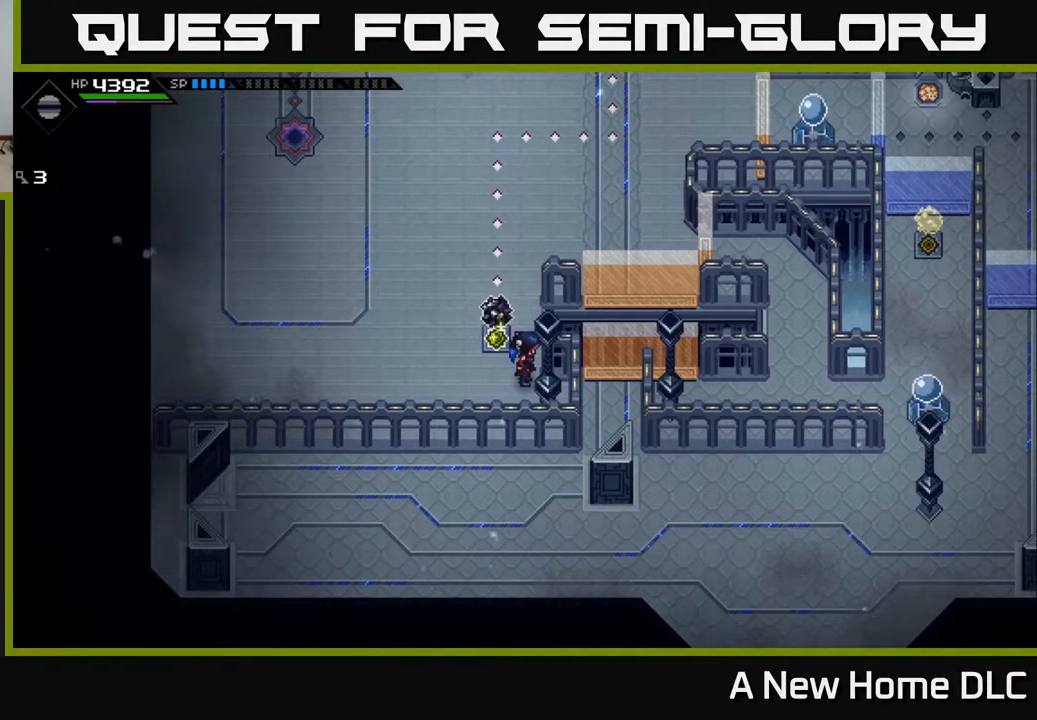
{"buttons": [], "left_stick": "center", "right_stick": "center", "events": []}
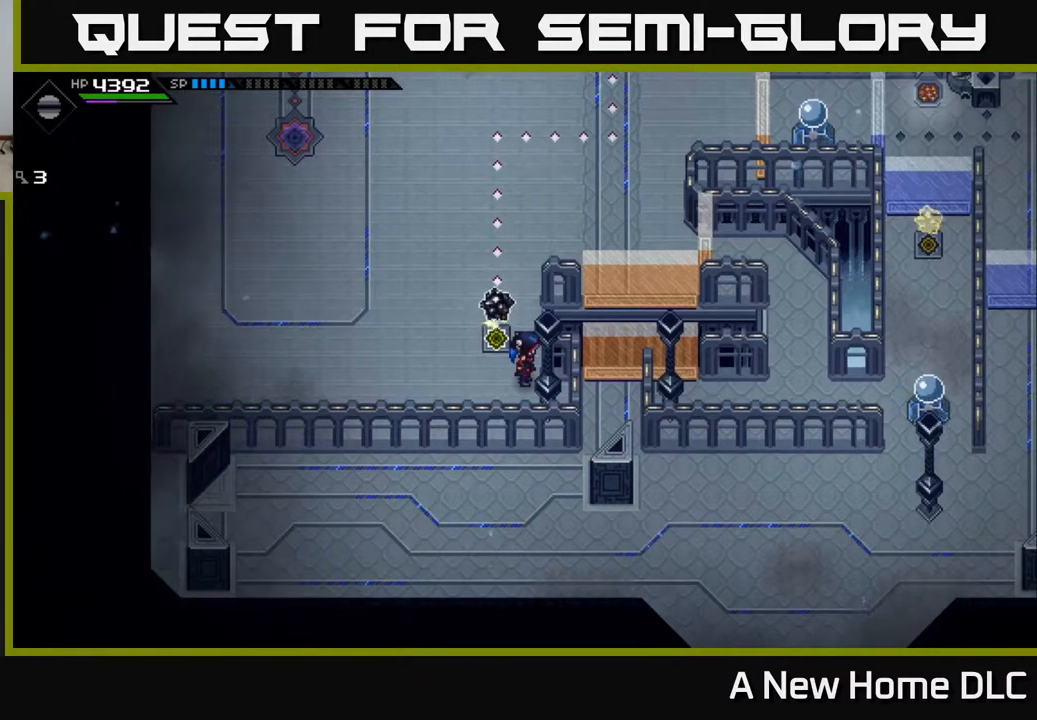
{"buttons": [], "left_stick": "center", "right_stick": "center", "events": []}
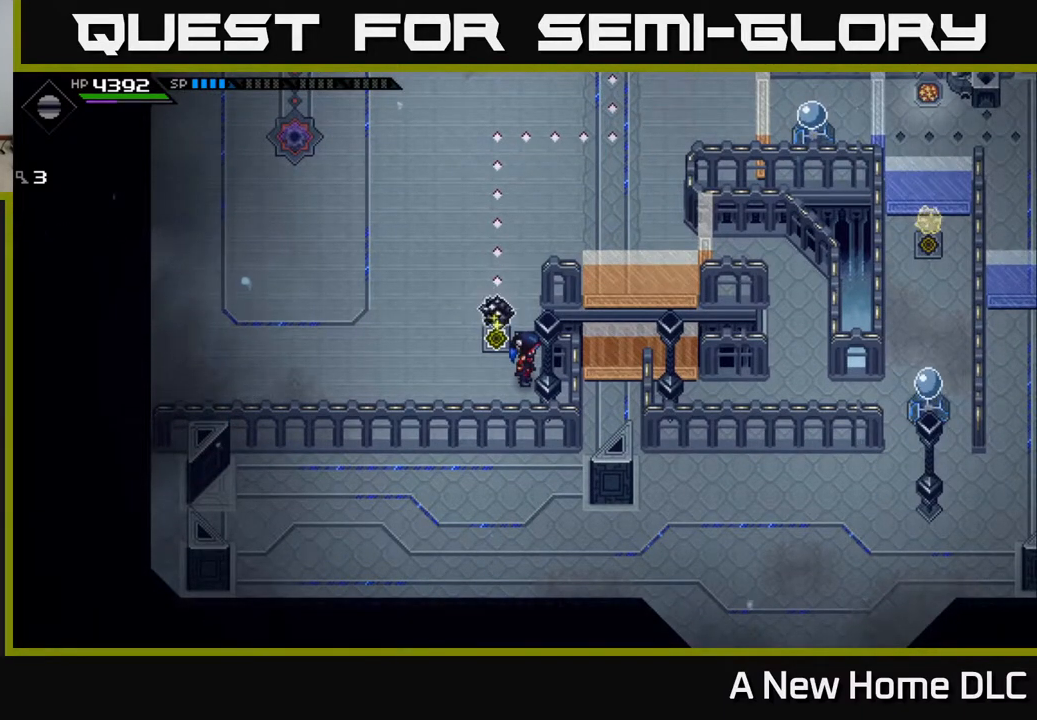
{"buttons": [], "left_stick": "center", "right_stick": "center", "events": []}
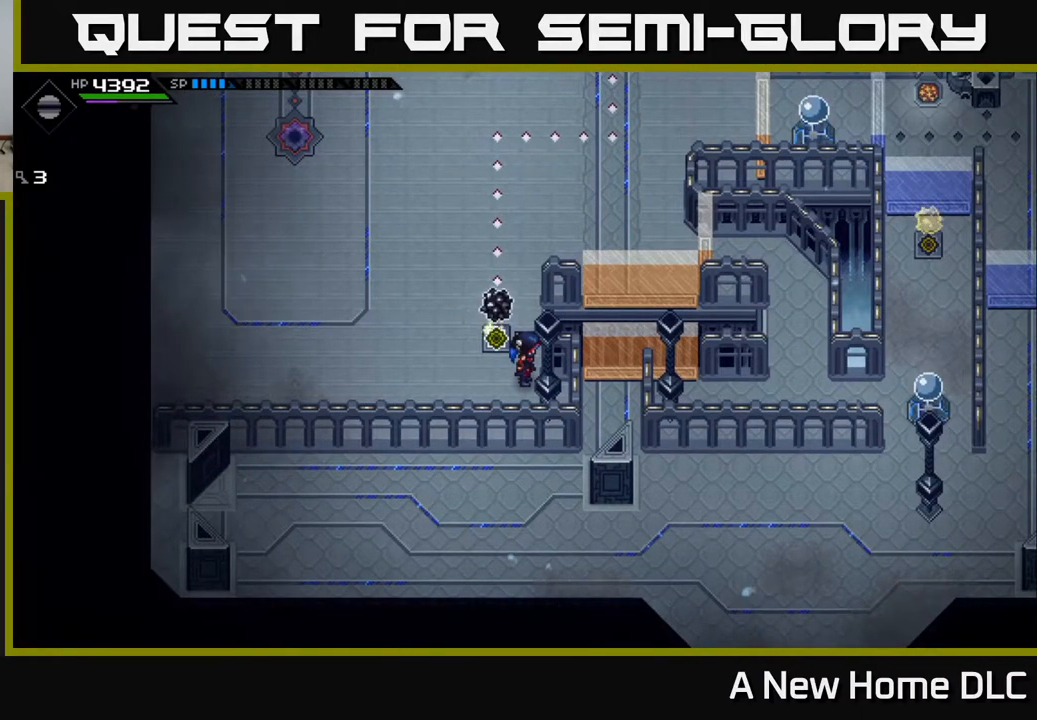
{"buttons": [], "left_stick": "center", "right_stick": "center", "events": []}